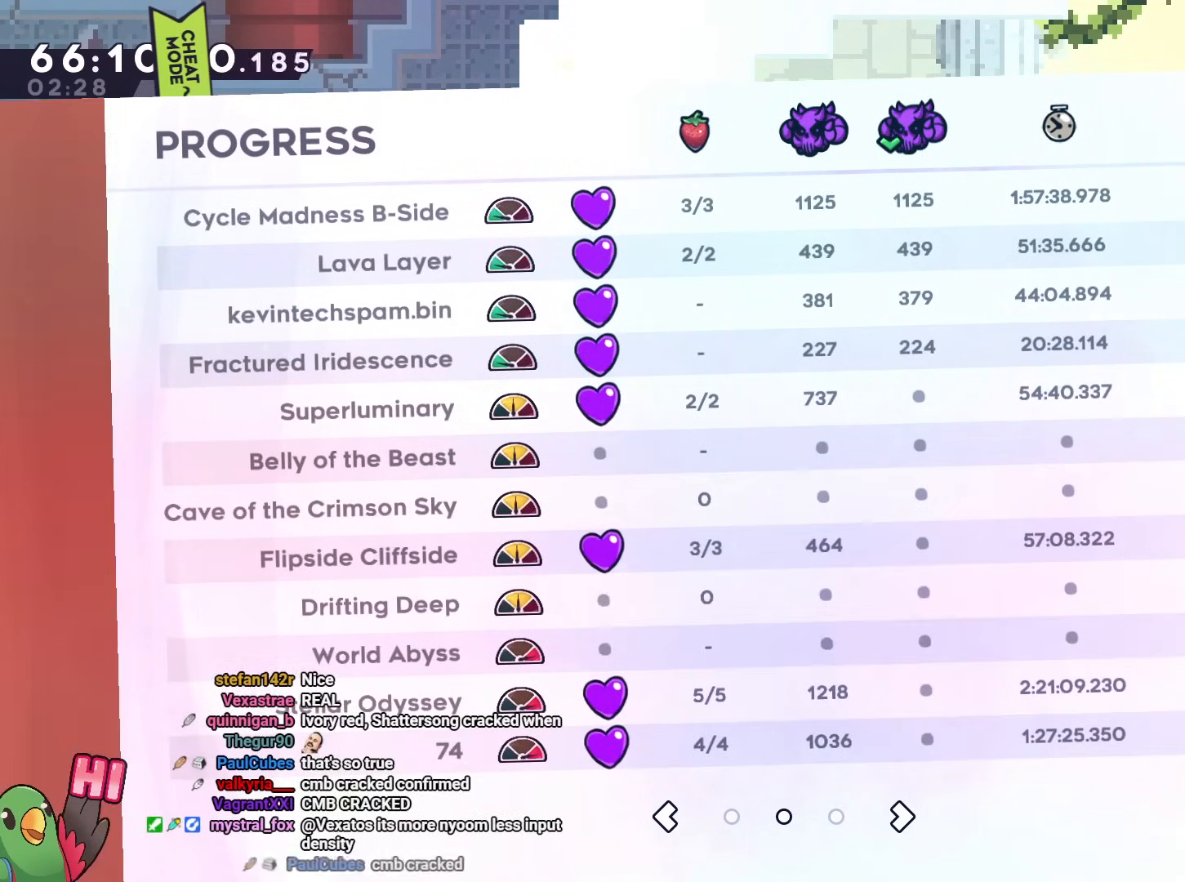
Gameplay with a controller (Nintendo layout); each line is a JSON object with the inputs held at the frame after it (dt_ms = milliseconds from this image to that frame). "events" lists button and stick changes between this image and that frame as [ms after this image, input, new state], when the widget could be followed in between. Not read: HOME L1 L3 R2 R3 START.
{"dt_ms": 500, "buttons": [], "left_stick": "center", "right_stick": "center", "events": []}
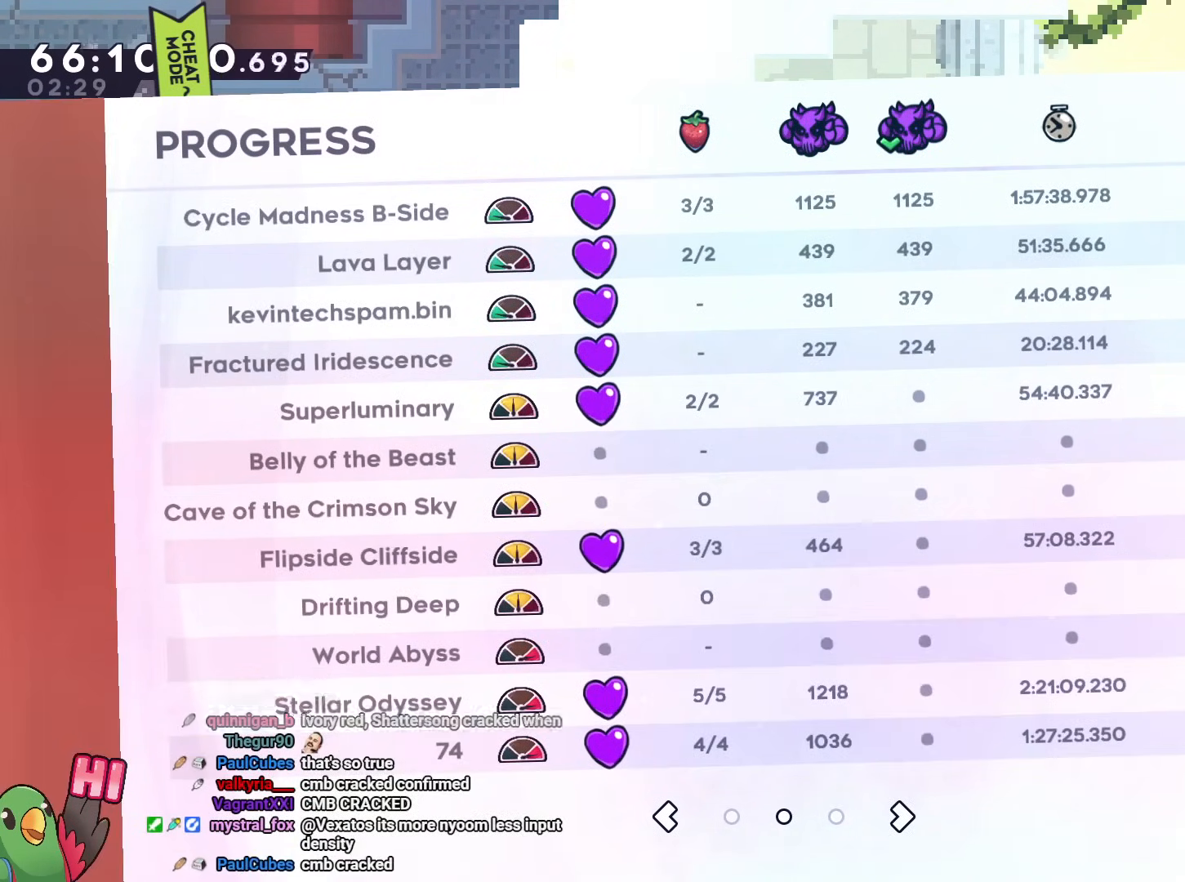
{"dt_ms": 501, "buttons": ["L2"], "left_stick": "down-right", "right_stick": "center", "events": [[17, "L2", "down"], [17, "left_stick", "down-right"], [217, "B", "down"], [317, "B", "up"]]}
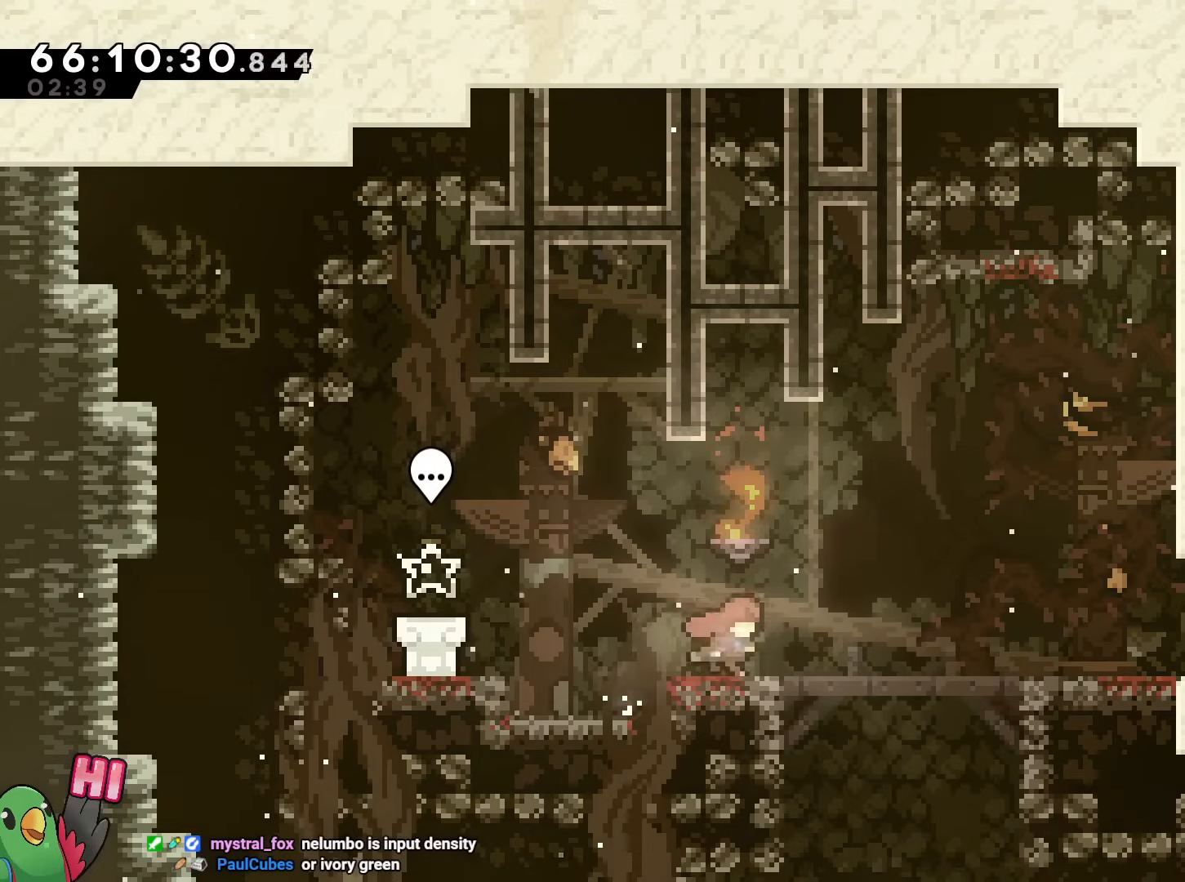
{"dt_ms": 500, "buttons": [], "left_stick": "center", "right_stick": "center", "events": [[117, "left_stick", "left"], [133, "Y", "down"], [217, "B", "down"], [250, "Y", "up"], [300, "B", "up"], [300, "L2", "up"], [350, "left_stick", "center"]]}
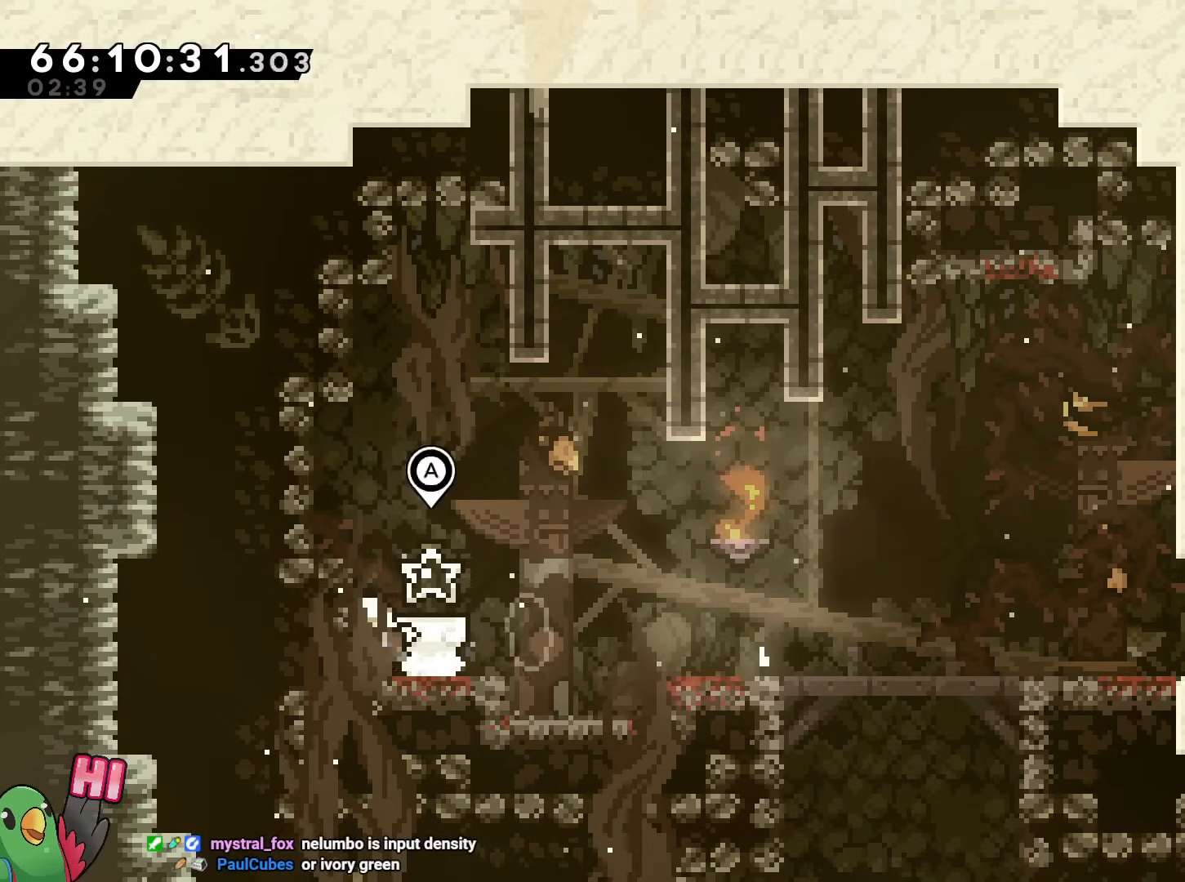
{"dt_ms": 501, "buttons": [], "left_stick": "center", "right_stick": "center", "events": [[67, "A", "down"], [217, "A", "up"]]}
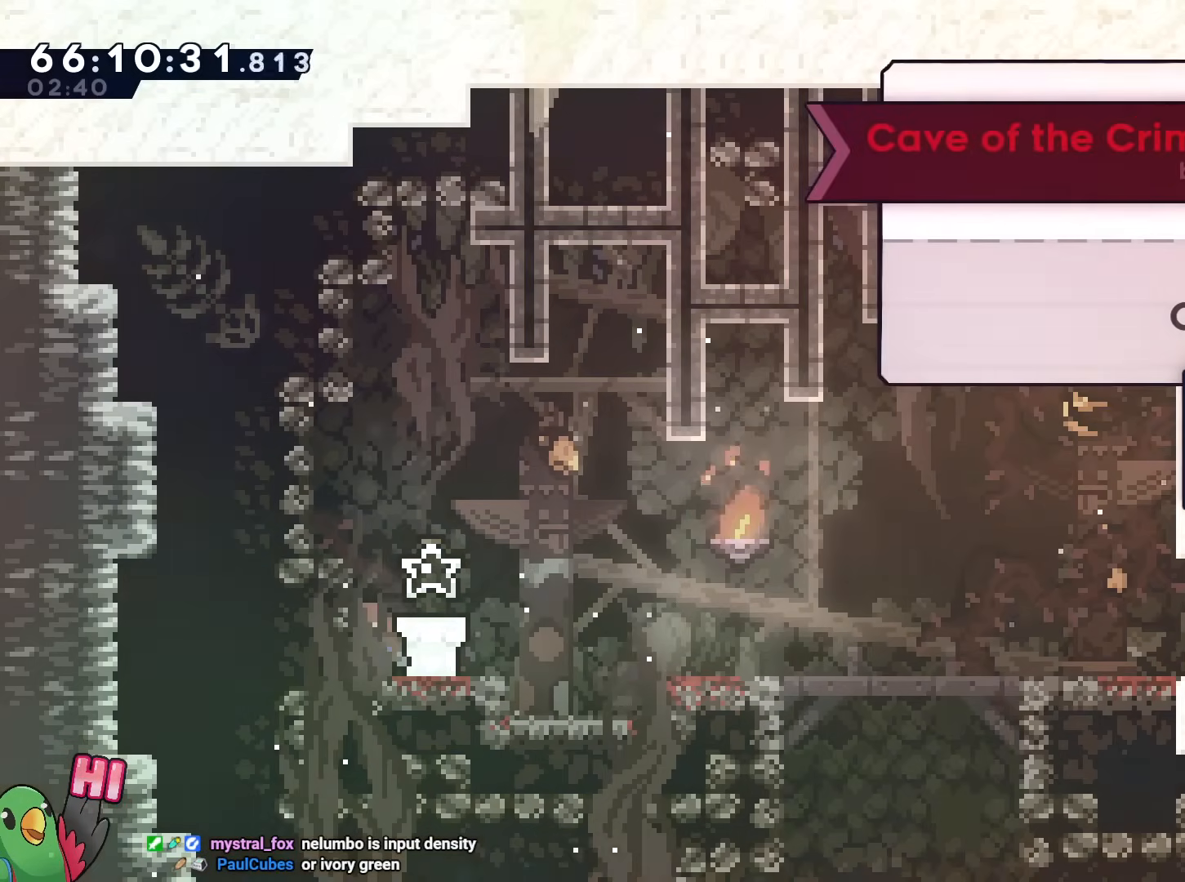
{"dt_ms": 500, "buttons": [], "left_stick": "center", "right_stick": "center", "events": []}
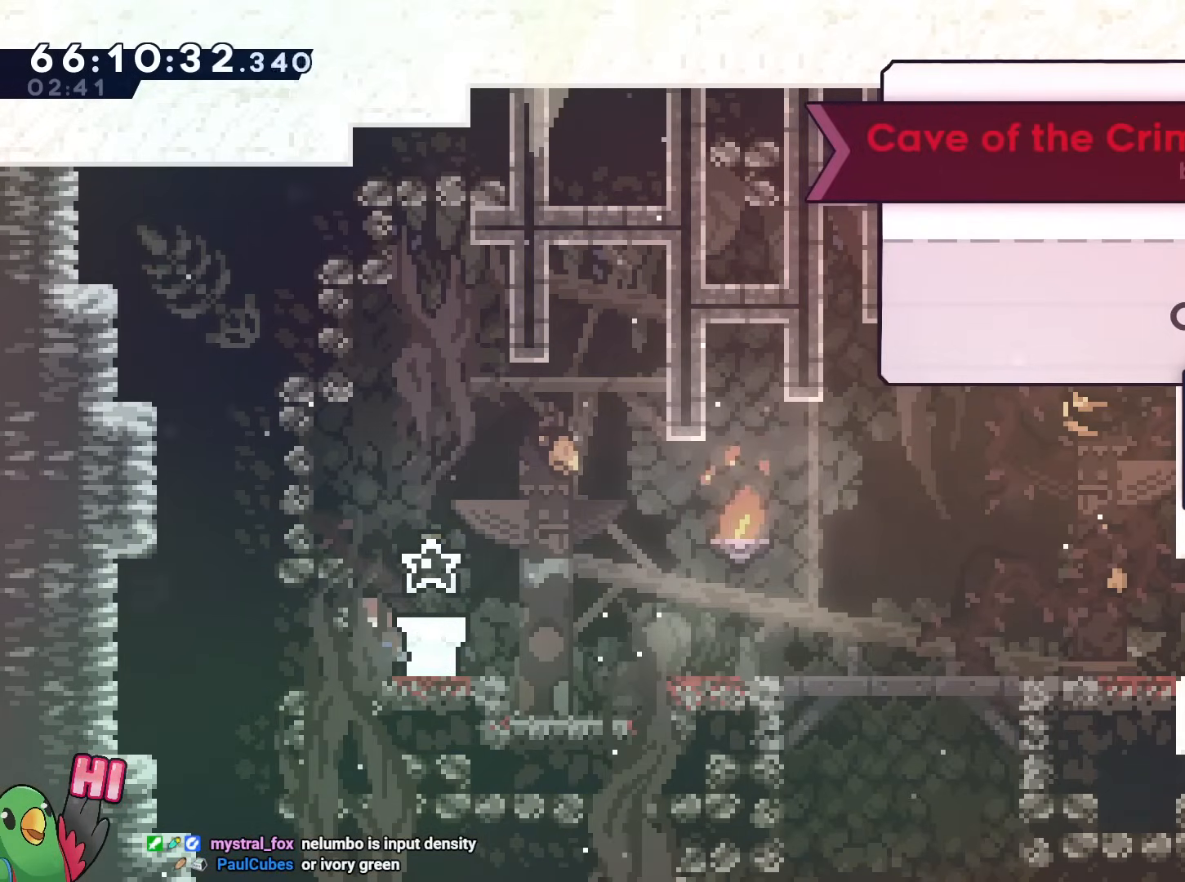
{"dt_ms": 501, "buttons": [], "left_stick": "center", "right_stick": "center", "events": []}
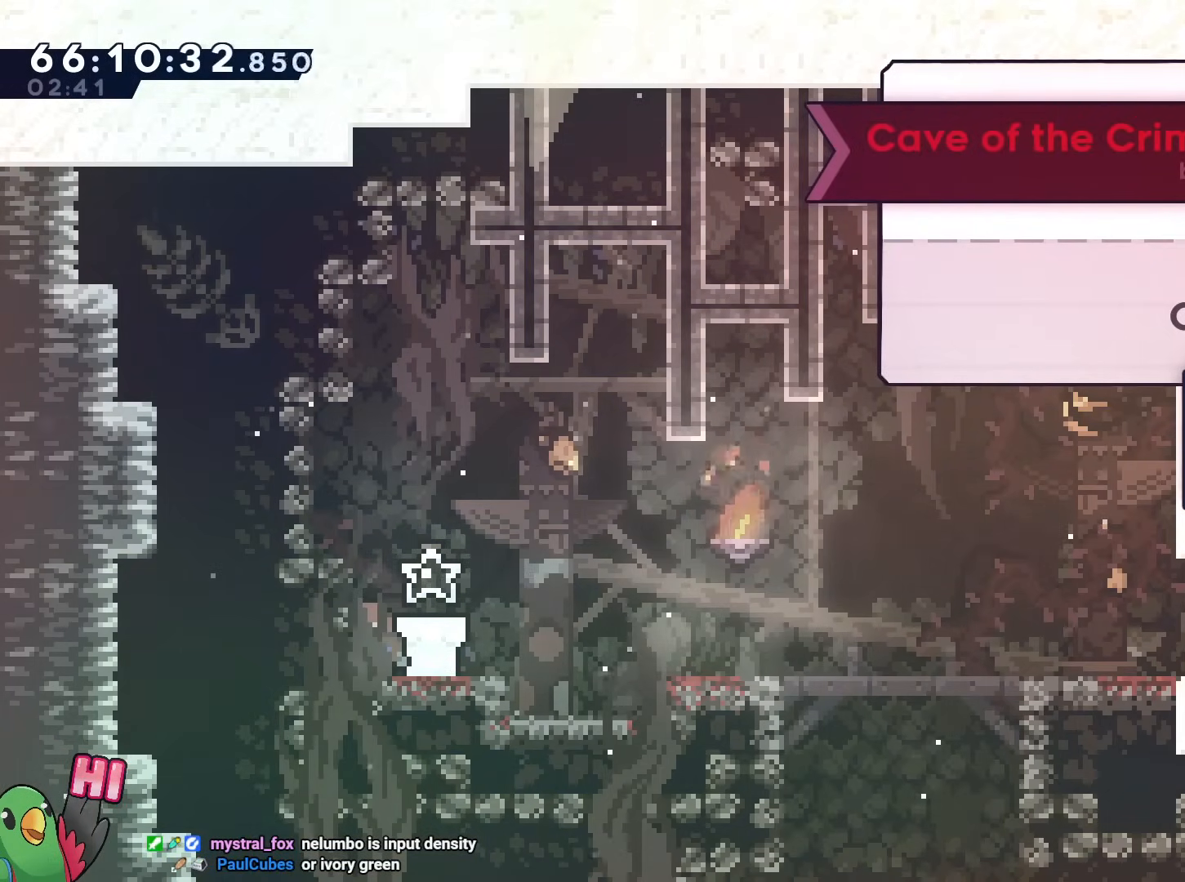
{"dt_ms": 500, "buttons": [], "left_stick": "center", "right_stick": "center", "events": [[83, "B", "down"], [267, "B", "up"]]}
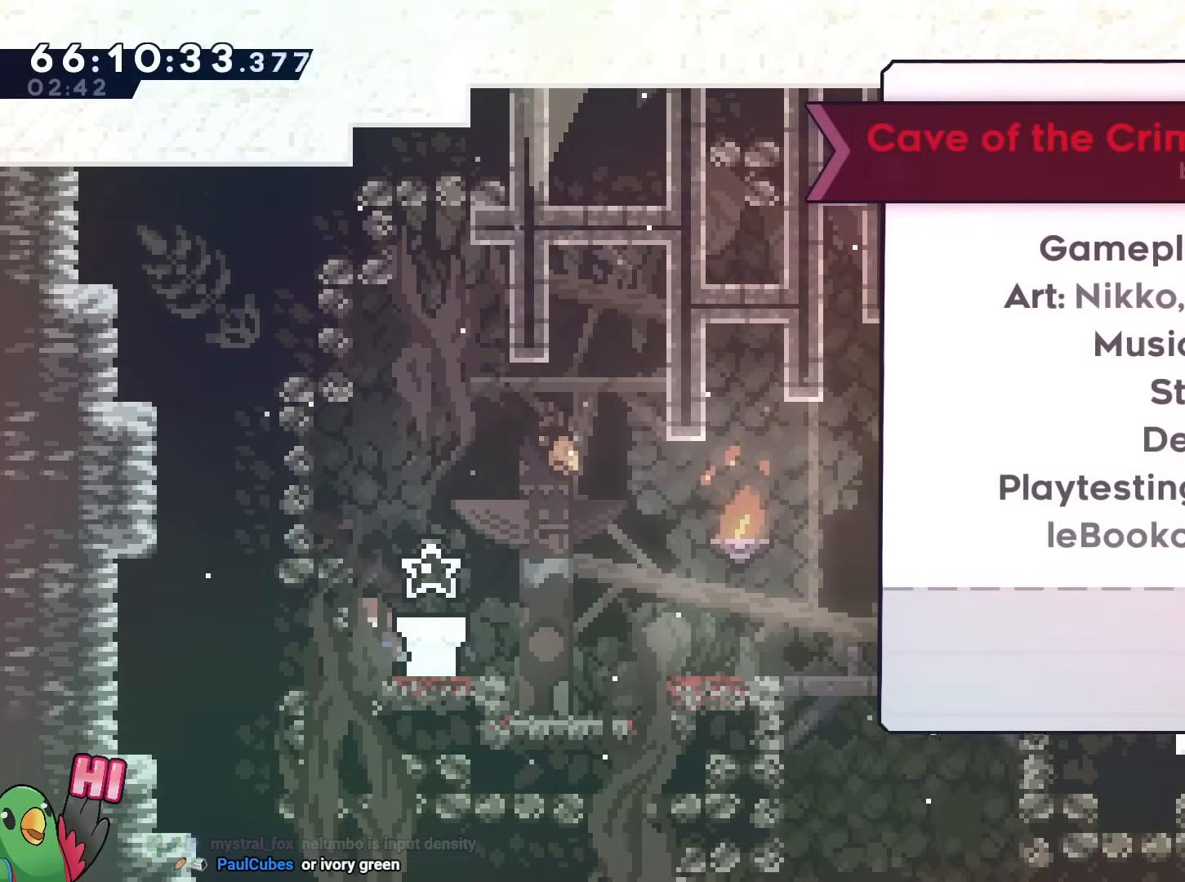
{"dt_ms": 501, "buttons": [], "left_stick": "center", "right_stick": "center", "events": []}
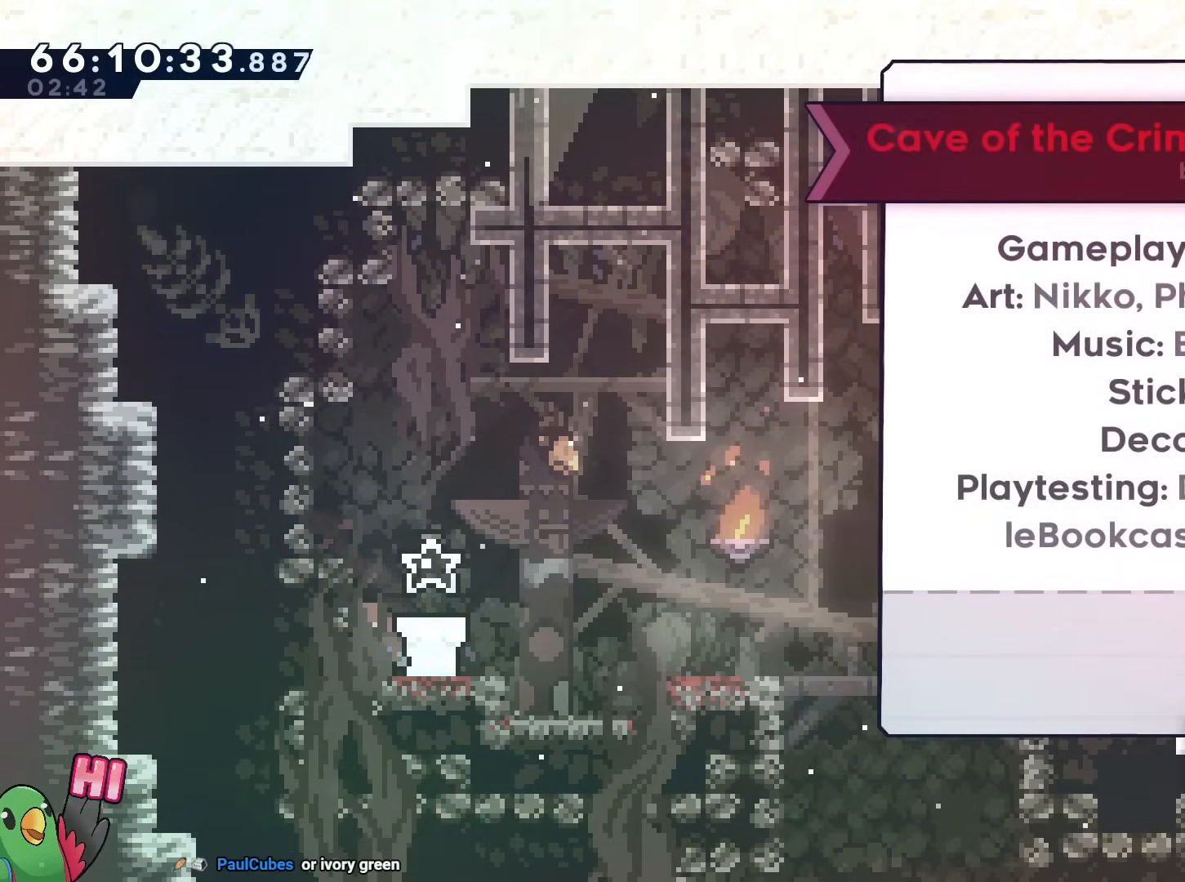
{"dt_ms": 500, "buttons": [], "left_stick": "center", "right_stick": "center", "events": []}
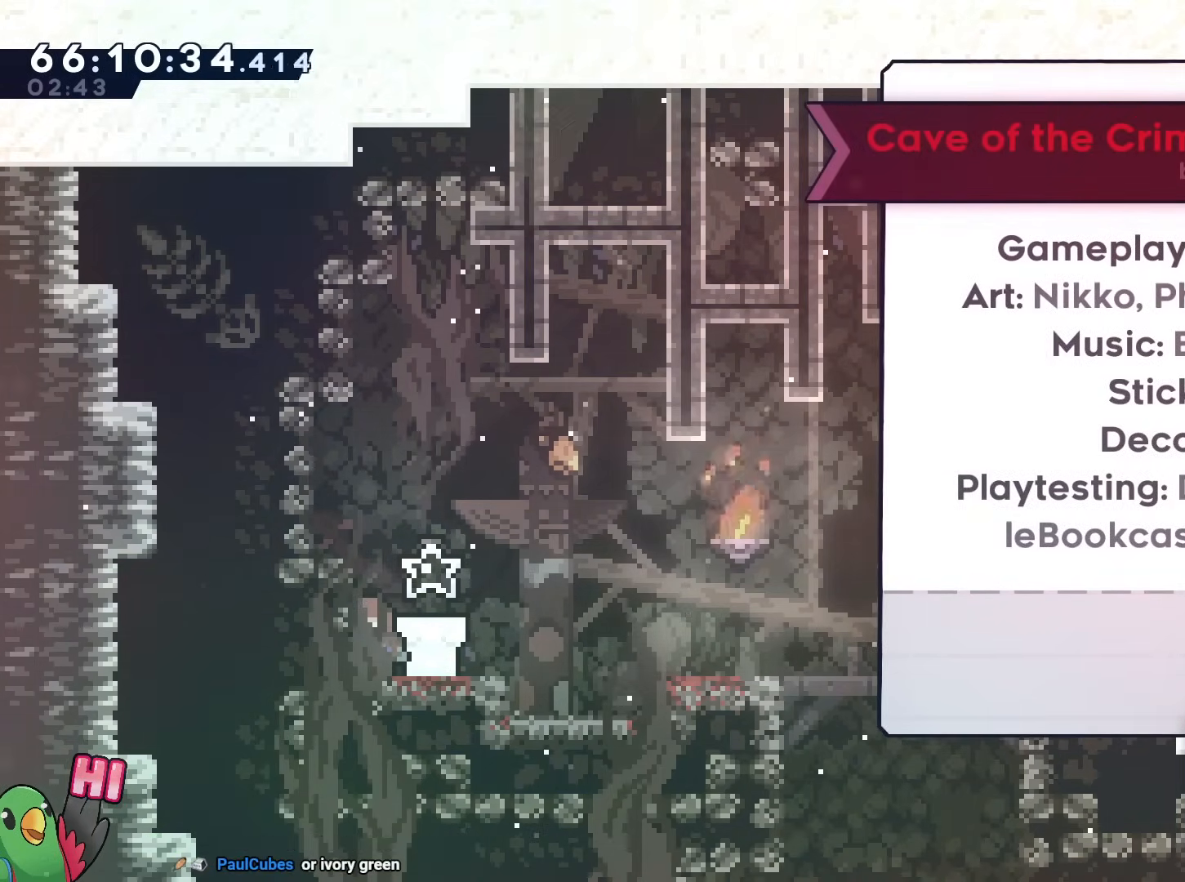
{"dt_ms": 985, "buttons": ["L2"], "left_stick": "center", "right_stick": "center"}
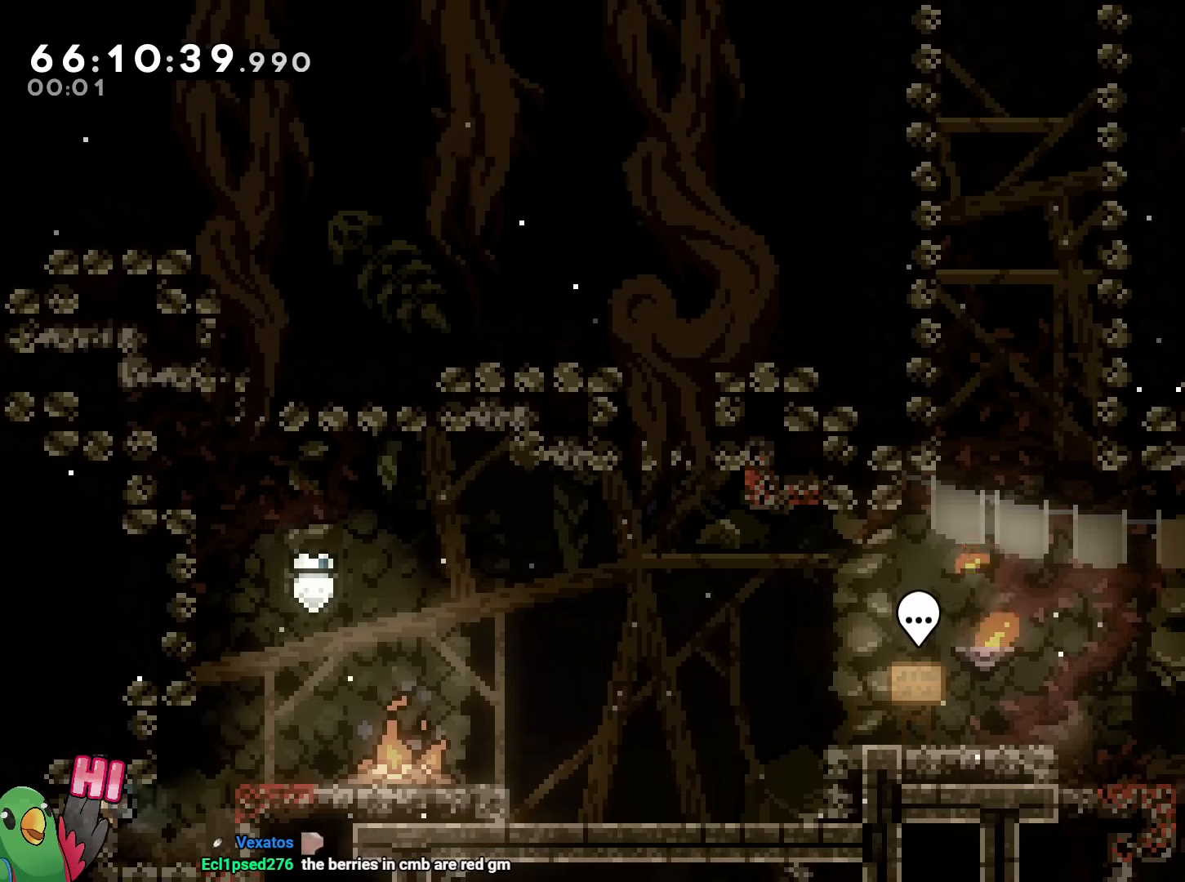
{"dt_ms": 500, "buttons": ["R1"], "left_stick": "center", "right_stick": "center", "events": [[83, "B", "down"], [100, "left_stick", "right"], [150, "R1", "down"], [200, "B", "up"], [300, "B", "down"], [317, "L2", "up"], [317, "left_stick", "center"], [400, "B", "up"]]}
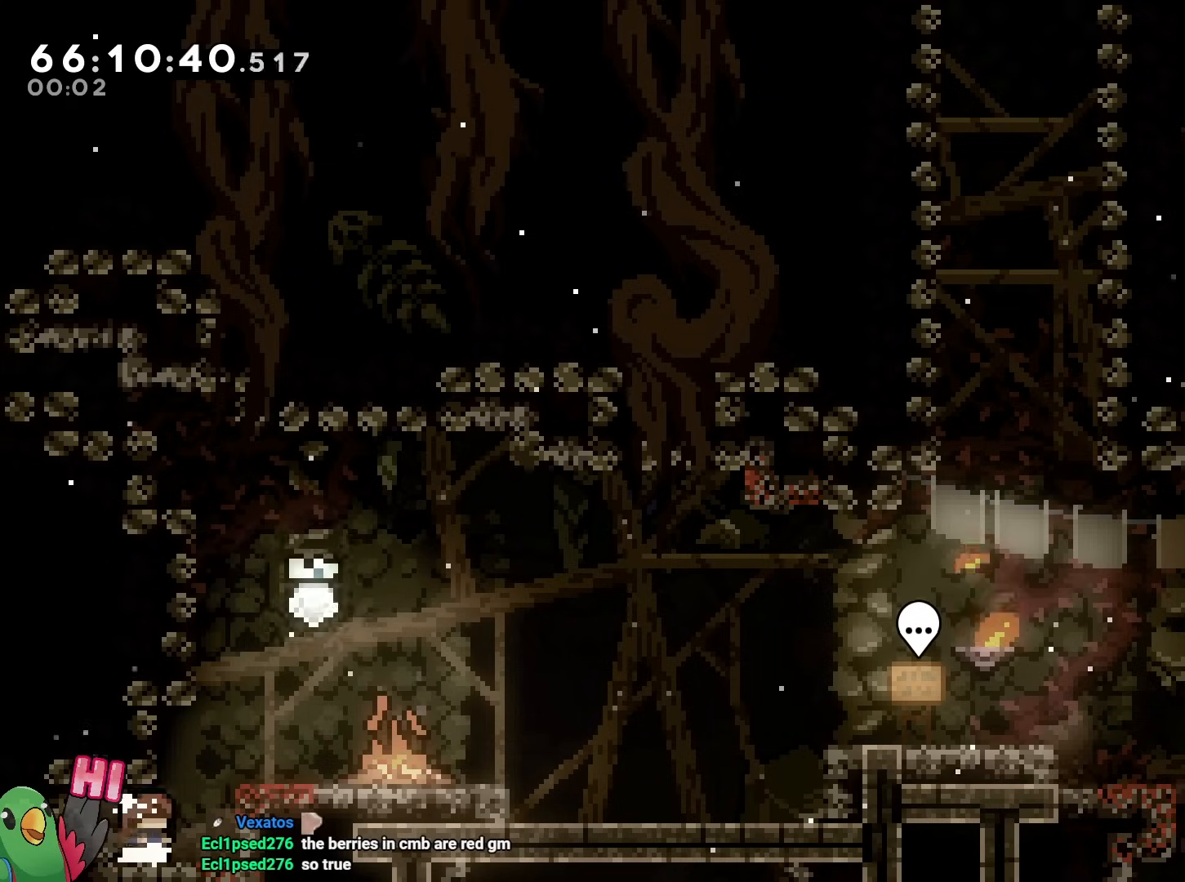
{"dt_ms": 501, "buttons": ["R1"], "left_stick": "center", "right_stick": "center", "events": [[250, "left_stick", "down-right"], [401, "left_stick", "center"]]}
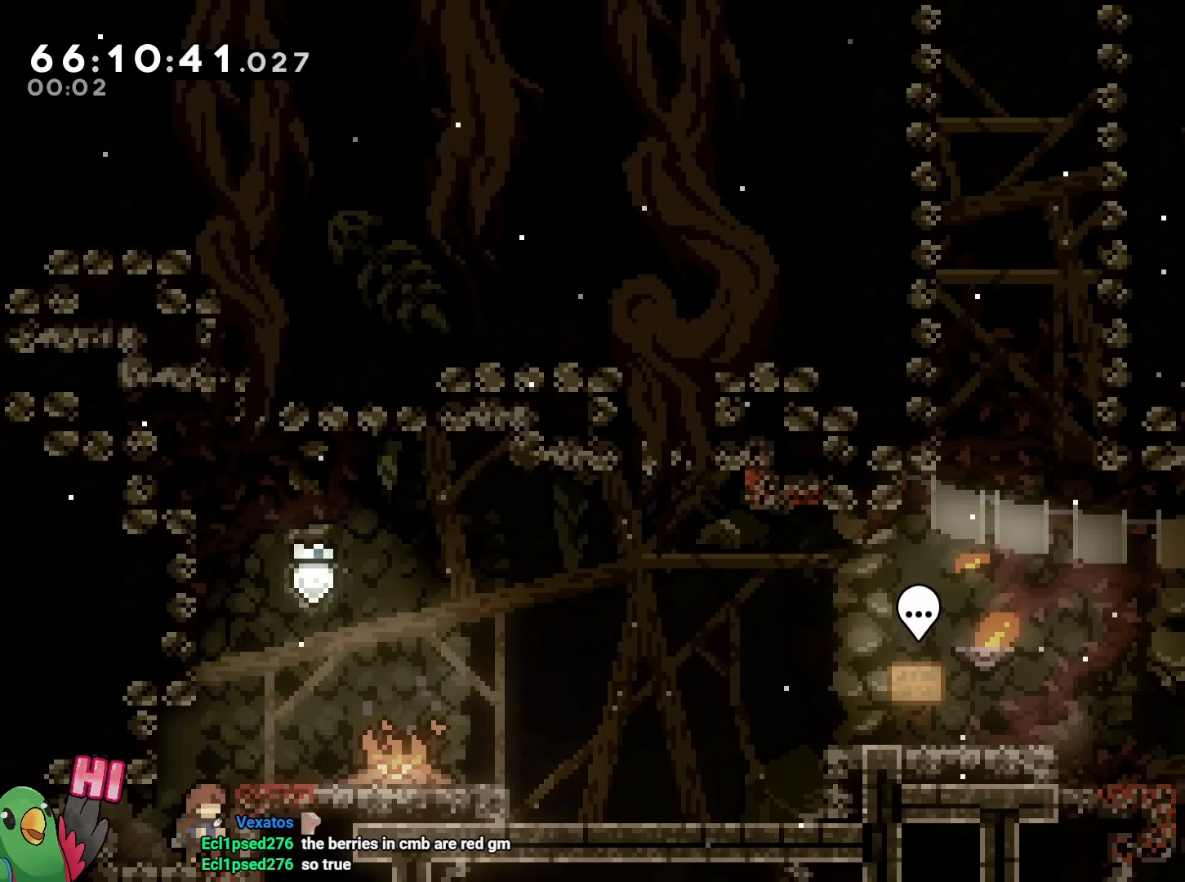
{"dt_ms": 500, "buttons": ["R1"], "left_stick": "center", "right_stick": "center", "events": [[83, "B", "down"], [100, "R1", "up"], [100, "left_stick", "right"], [183, "left_stick", "center"], [250, "R1", "down"], [333, "left_stick", "left"], [484, "B", "up"], [484, "left_stick", "center"]]}
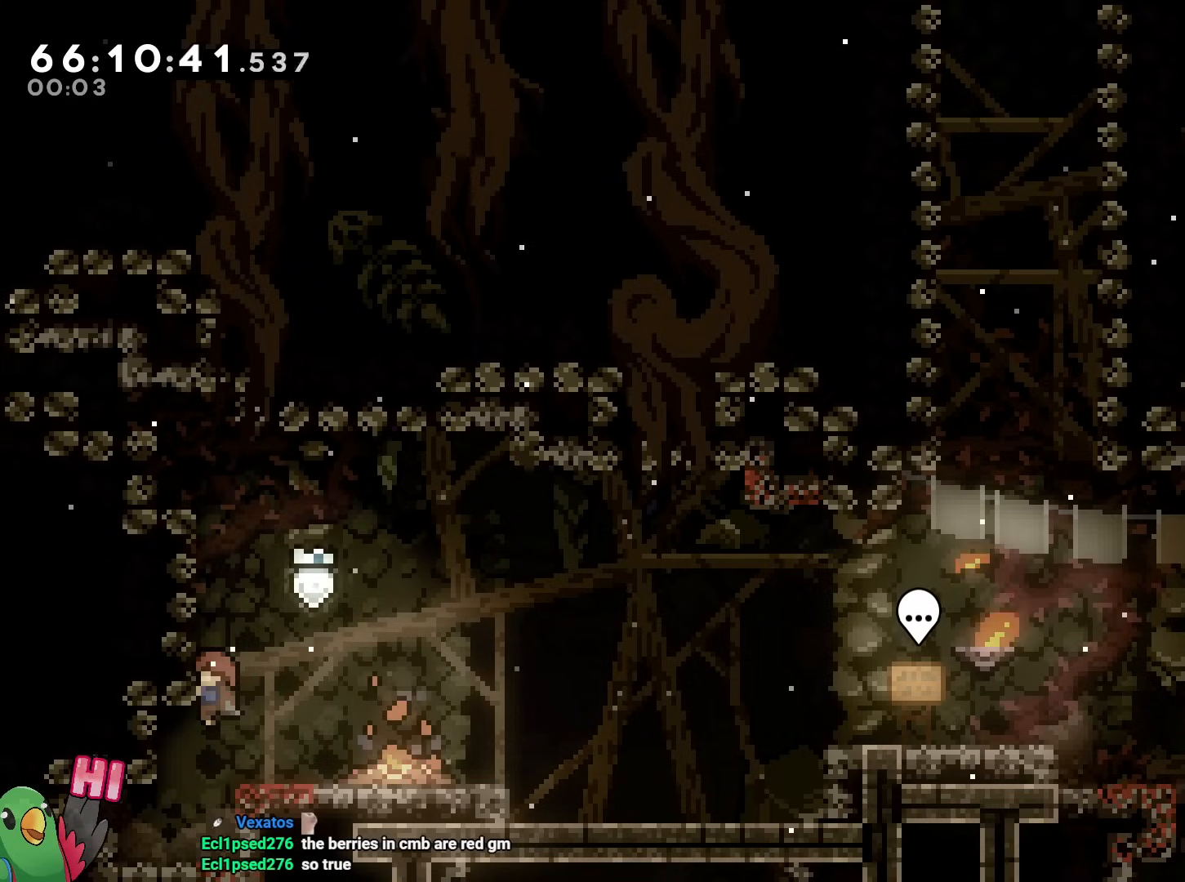
{"dt_ms": 501, "buttons": ["B", "L2", "R1"], "left_stick": "up-left", "right_stick": "center", "events": [[117, "B", "down"], [250, "B", "up"], [334, "B", "down"], [451, "L2", "down"], [451, "left_stick", "up-left"]]}
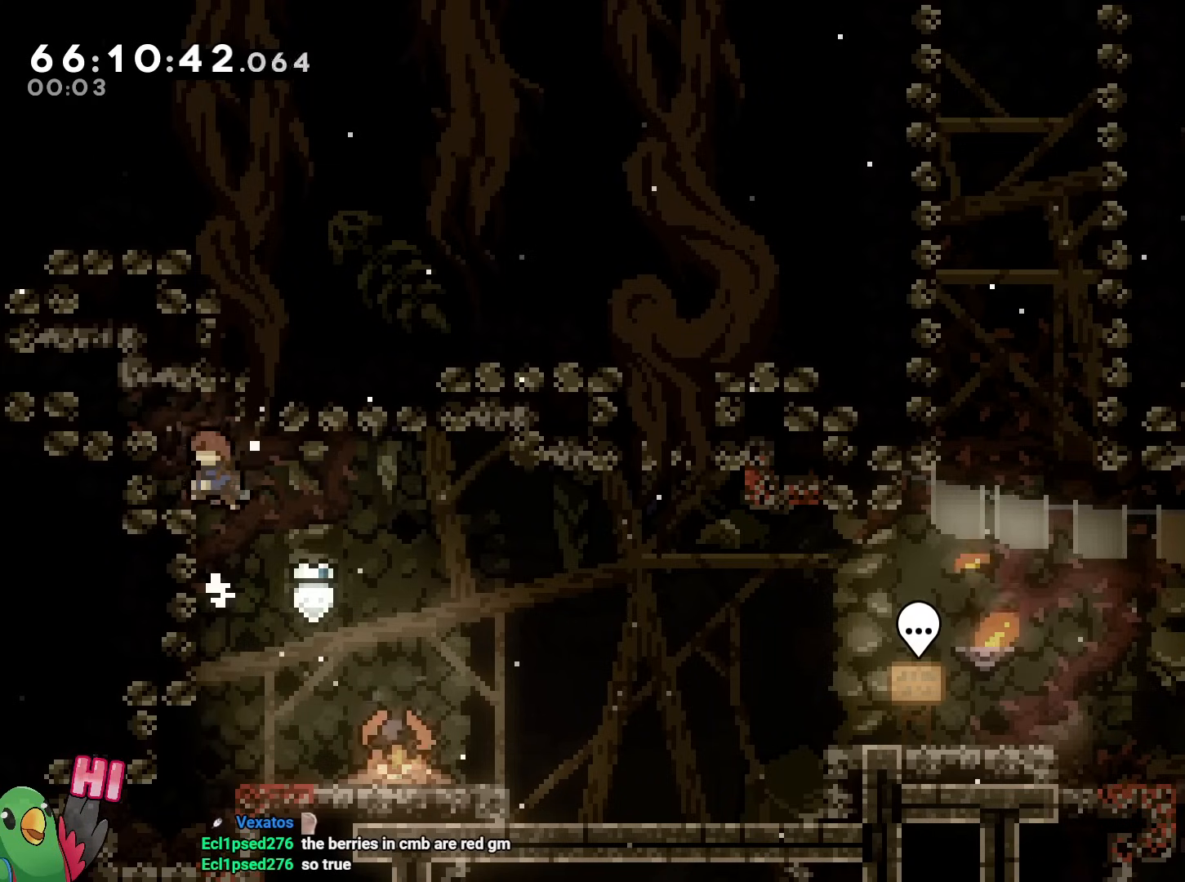
{"dt_ms": 500, "buttons": ["B", "Y", "L2"], "left_stick": "up-left", "right_stick": "center", "events": [[150, "B", "up"], [150, "left_stick", "center"], [233, "R1", "up"], [333, "B", "down"], [350, "left_stick", "up-left"], [450, "Y", "down"]]}